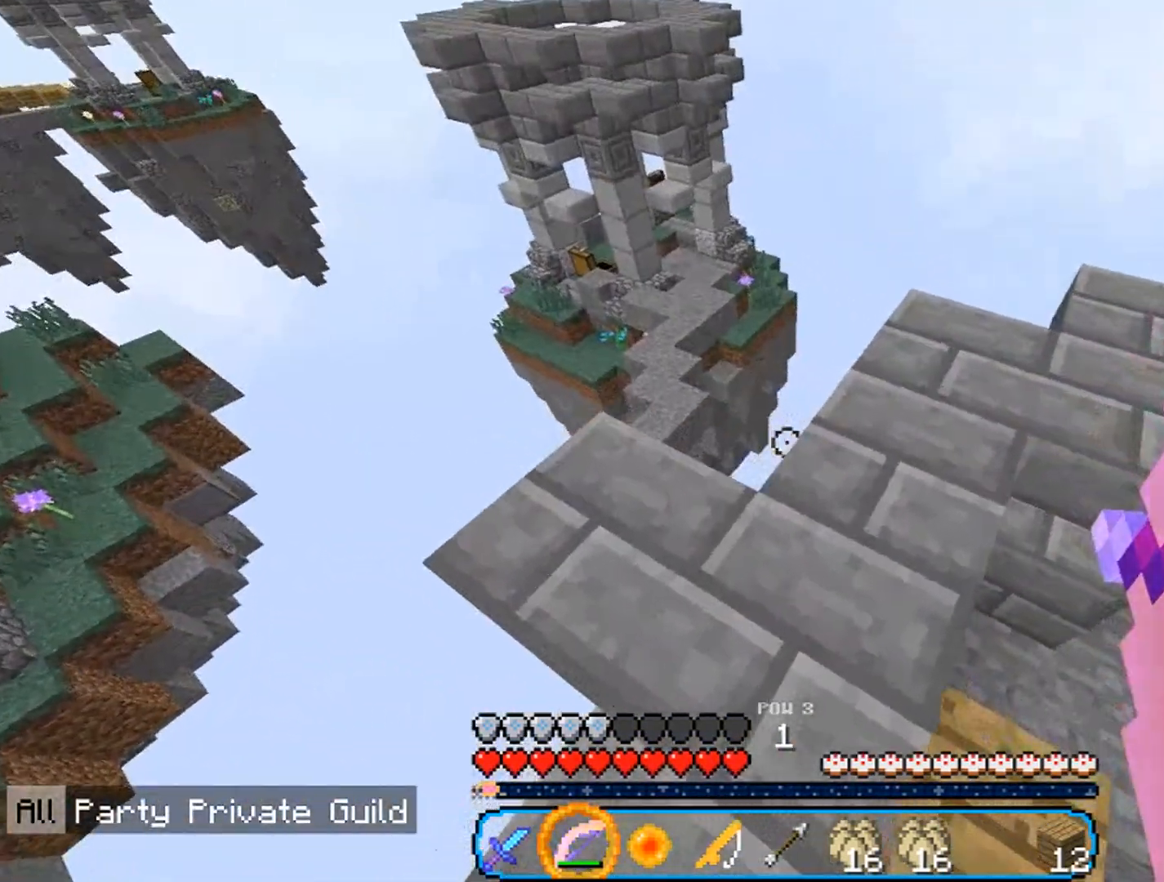
Gameplay with keyboard and mouse; each line is a JSON object with the keys and mouse buttons held at the frame after it. "events" lists presses ("down") and releases ("up") of "a", "d", "s", "w", "mouse_left" and "mouse_right" between this image and that frame as [ms after this image, input, new state], when the widget could be followed in between. "mouse_left", "mouse_right" = the "left", "right" buttons of the "mouse" list. No other keys are recorded. Fast repeated clicks can show as one long hold. Mouse movement is not recorded.
{"keys": ["d", "w"], "mouse": ["right"], "events": [[133, "d", "down"]]}
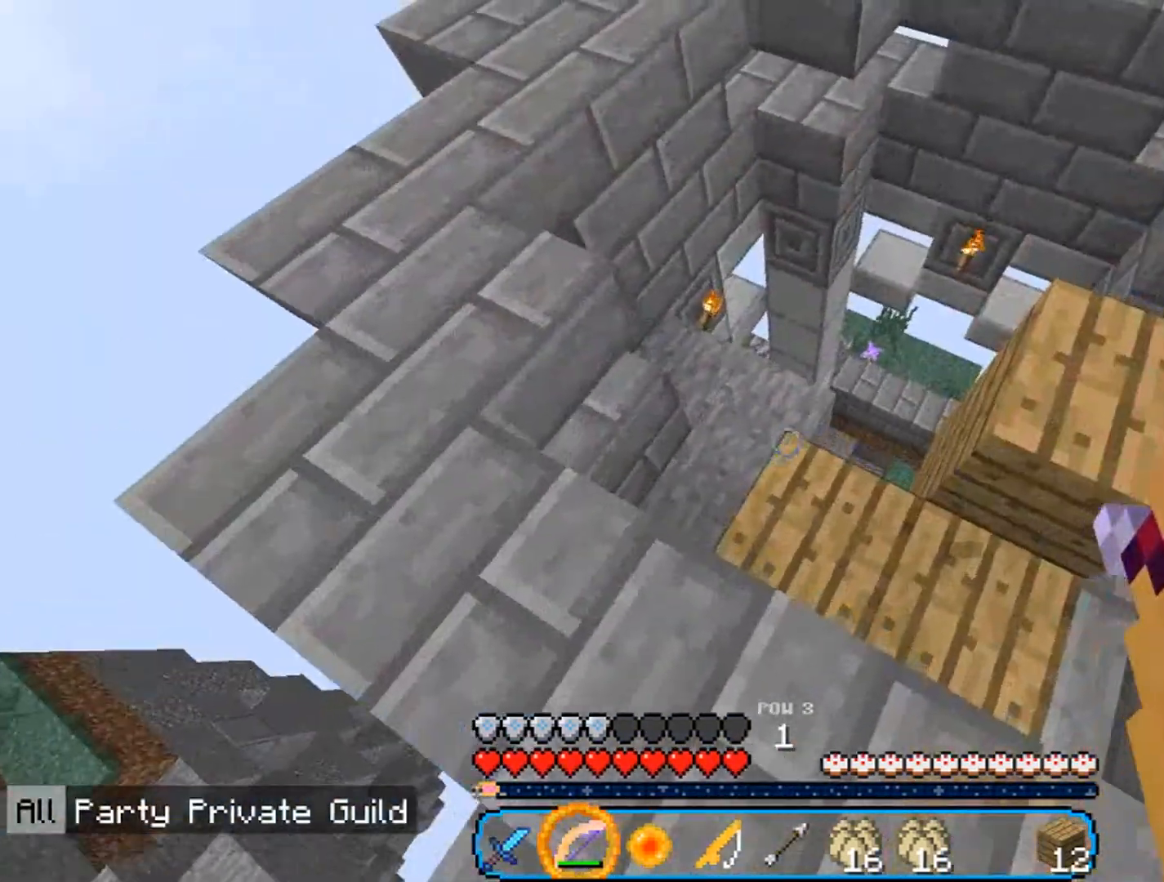
{"keys": ["d", "w"], "mouse": ["right"], "events": []}
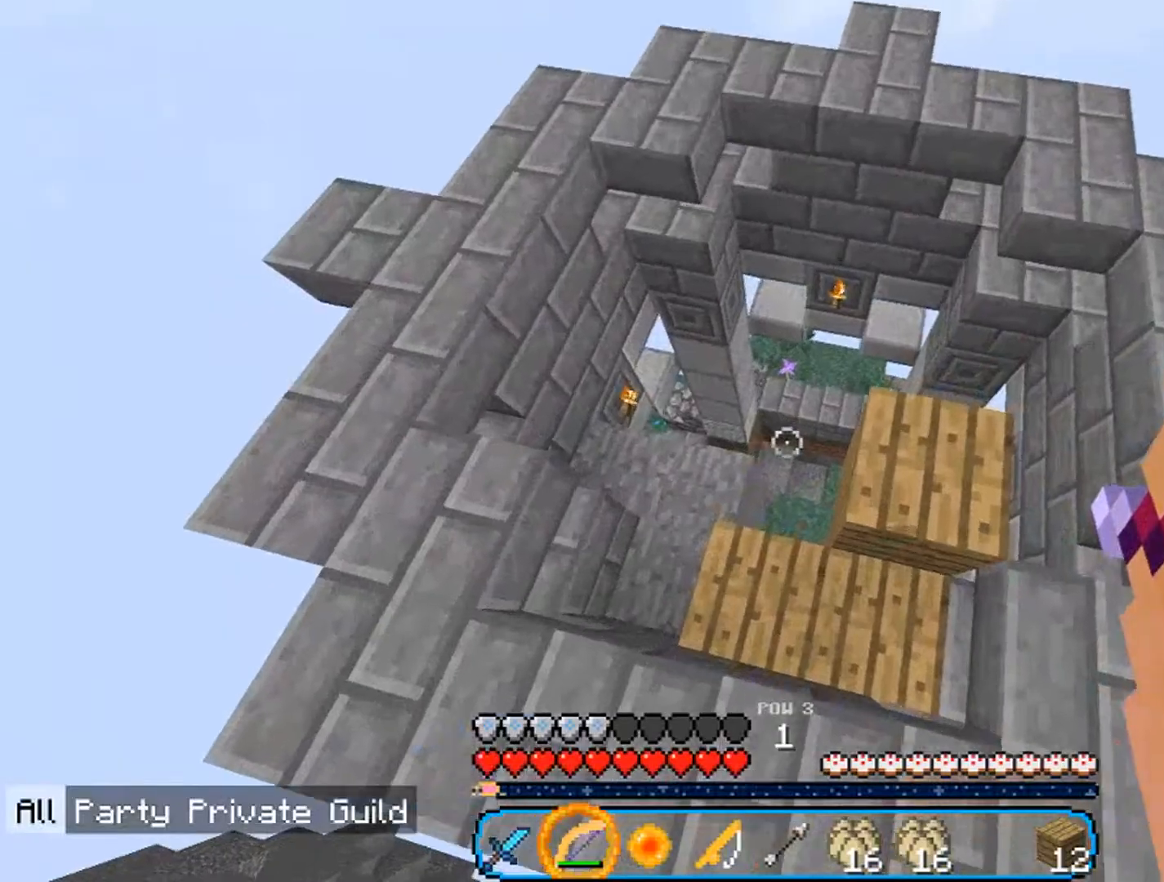
{"keys": [], "mouse": ["right"], "events": [[100, "d", "up"], [200, "a", "down"], [433, "w", "up"], [500, "a", "up"]]}
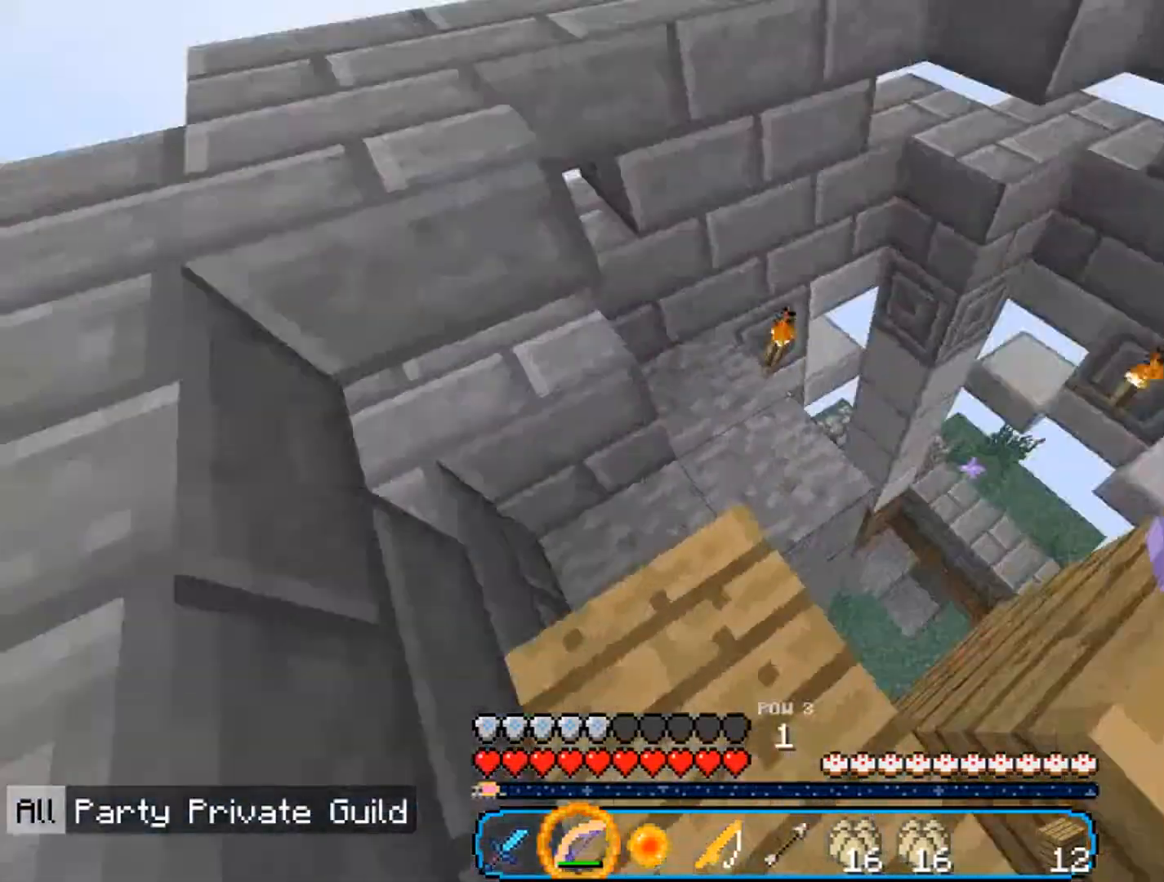
{"keys": ["a", "w"], "mouse": ["right"], "events": [[67, "a", "down"], [333, "w", "down"]]}
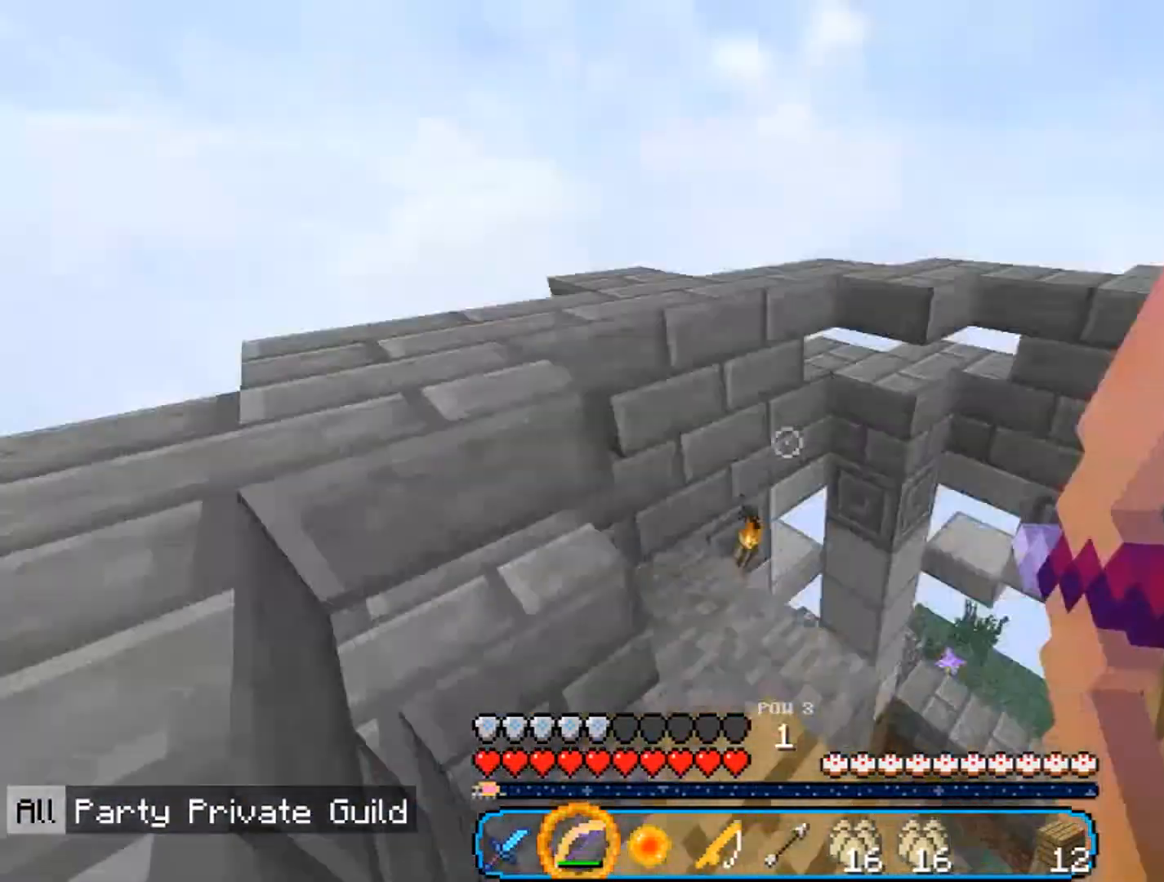
{"keys": ["d"], "mouse": ["right"], "events": [[67, "a", "up"], [67, "d", "down"], [133, "w", "up"]]}
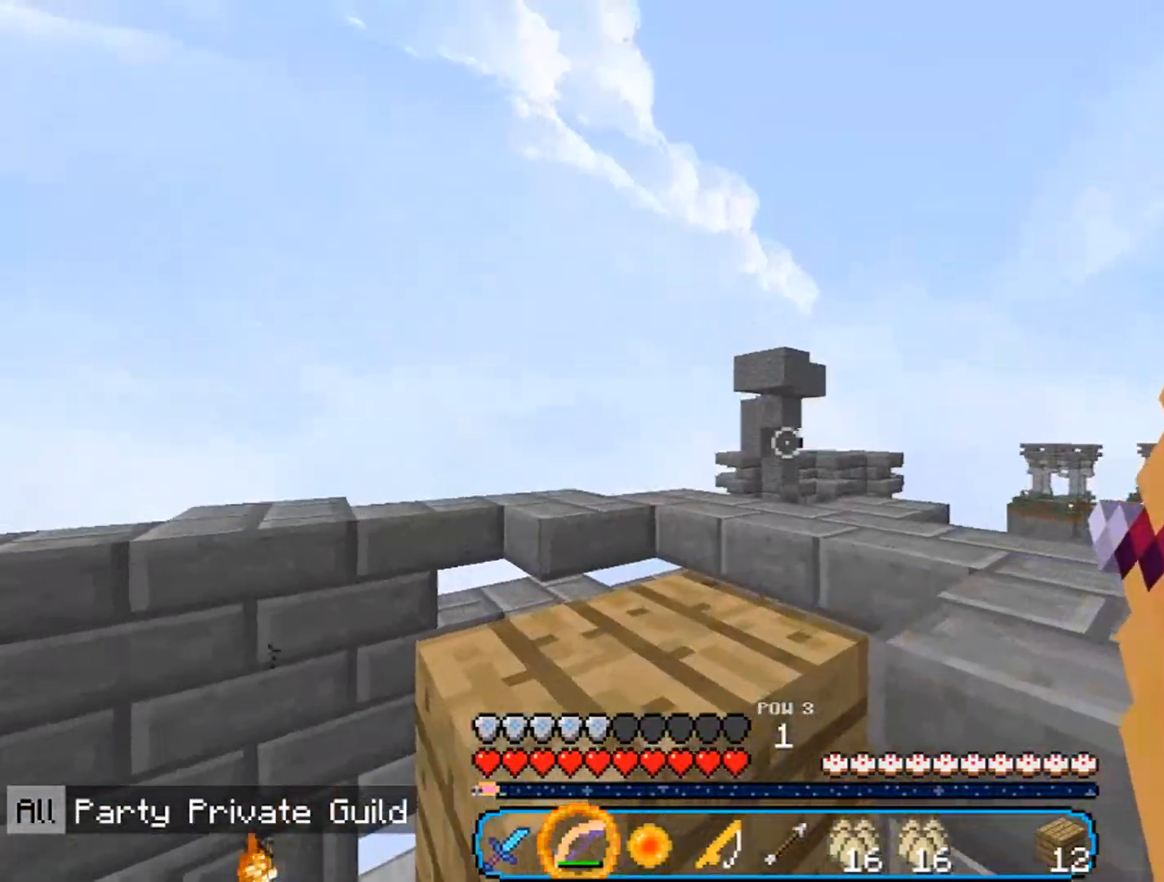
{"keys": ["a", "w"], "mouse": ["right"], "events": [[33, "w", "down"], [300, "d", "up"], [433, "a", "down"]]}
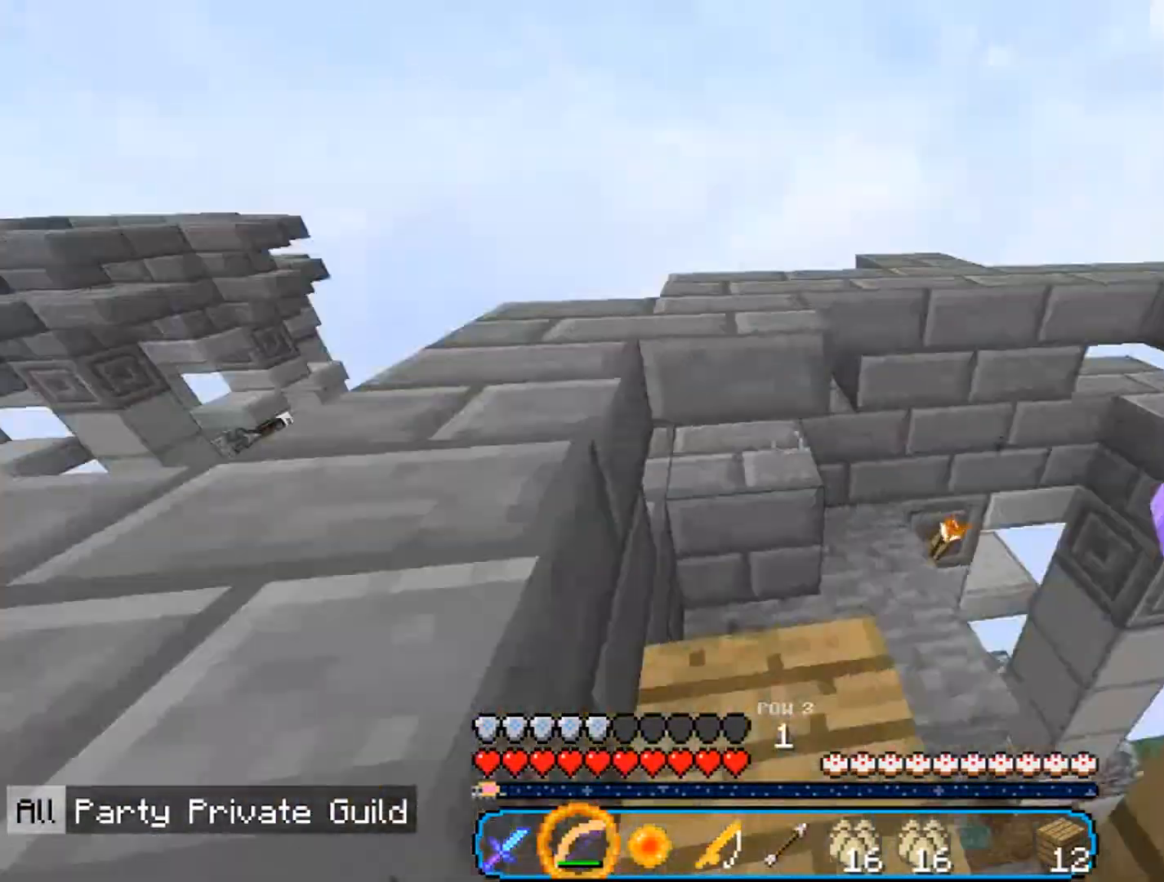
{"keys": ["a", "w"], "mouse": ["right"], "events": []}
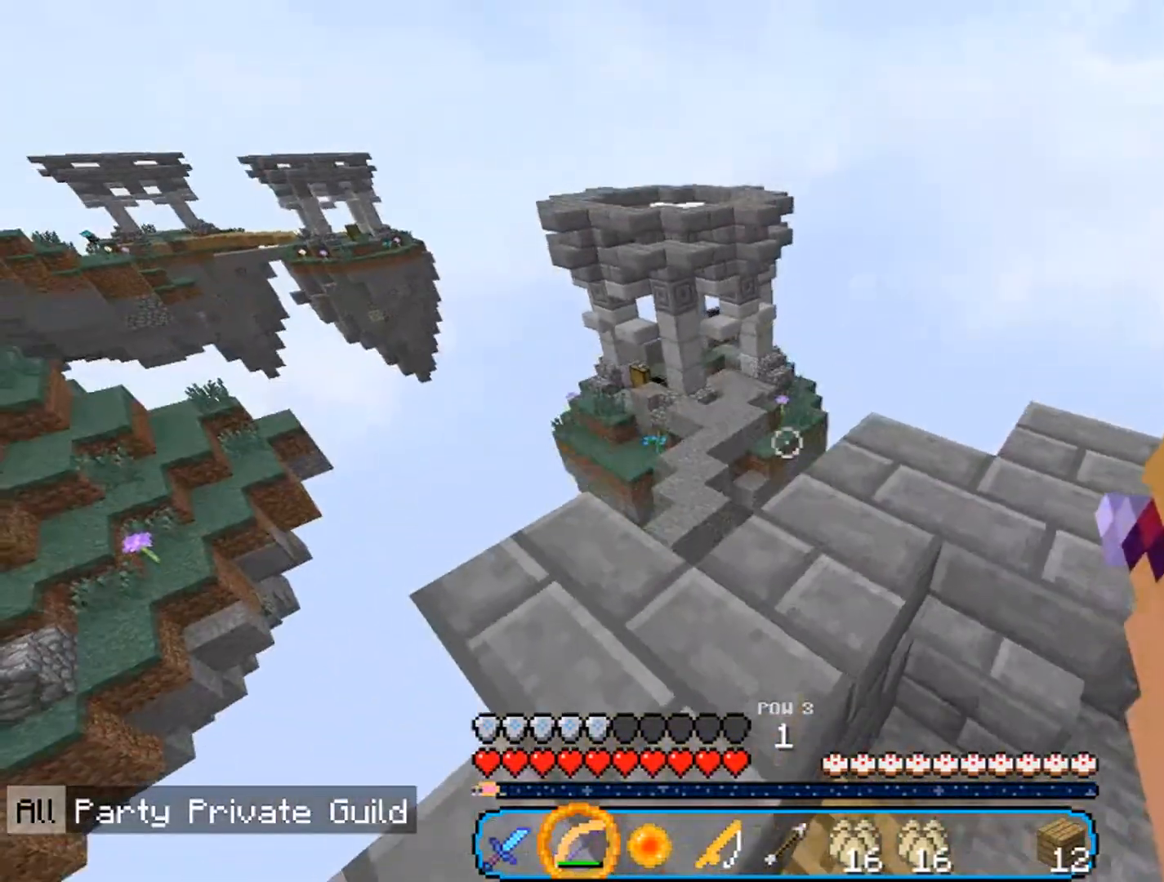
{"keys": ["a", "w"], "mouse": ["right"], "events": []}
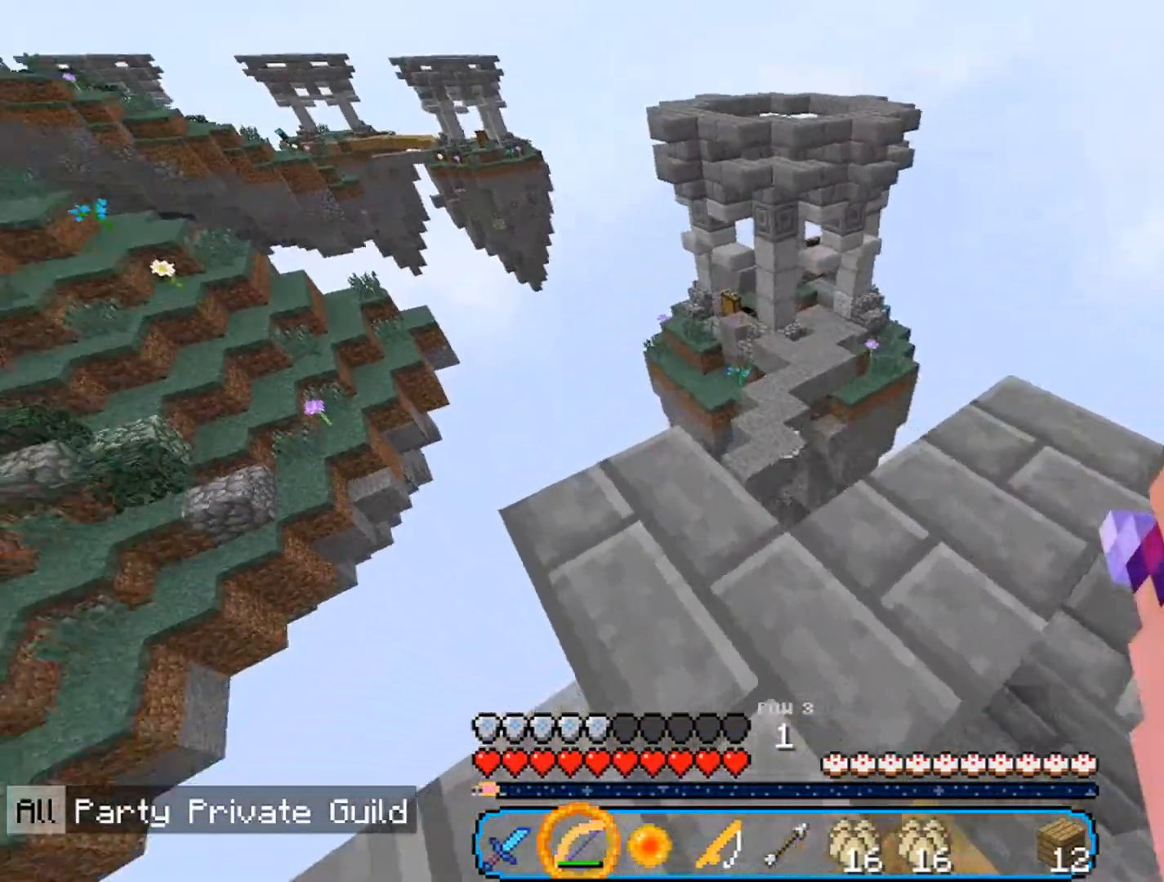
{"keys": ["d", "w"], "mouse": ["right"], "events": [[167, "a", "up"], [333, "d", "down"]]}
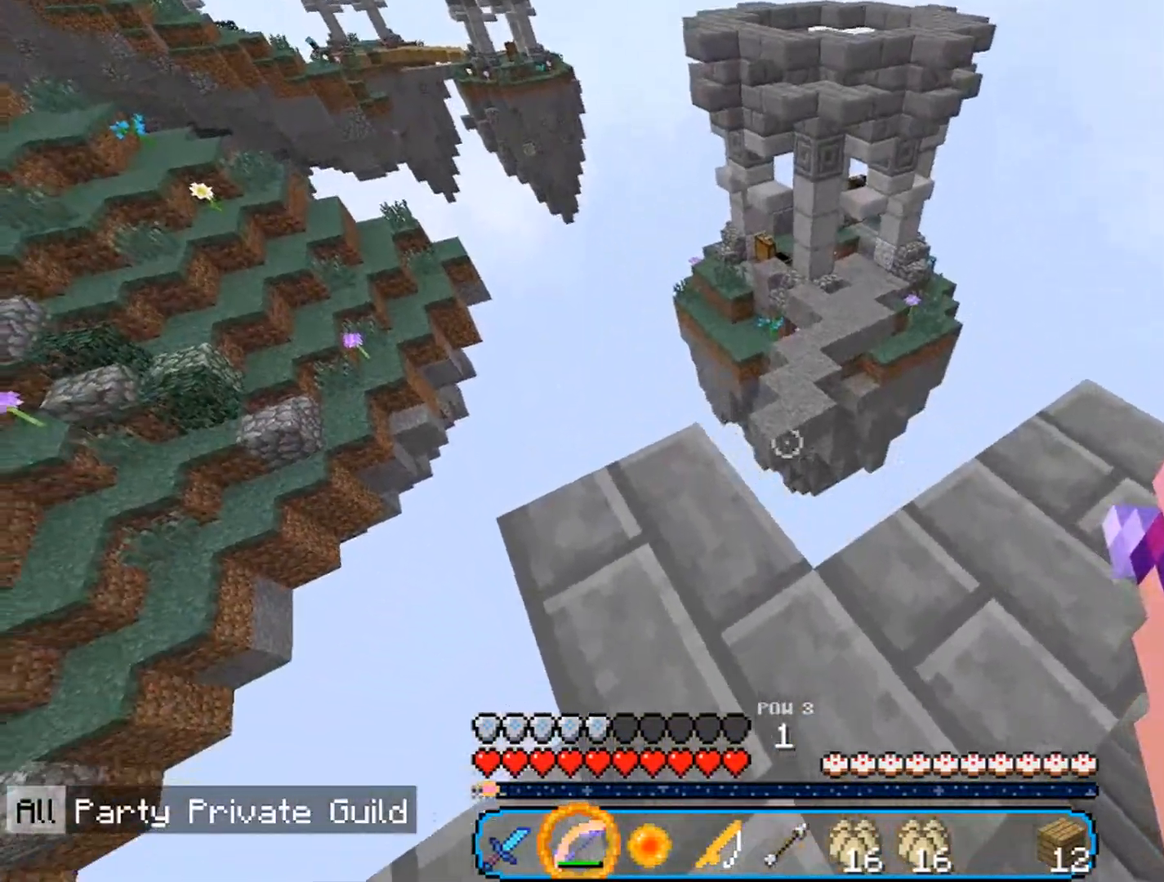
{"keys": ["d"], "mouse": ["right"], "events": [[467, "w", "up"]]}
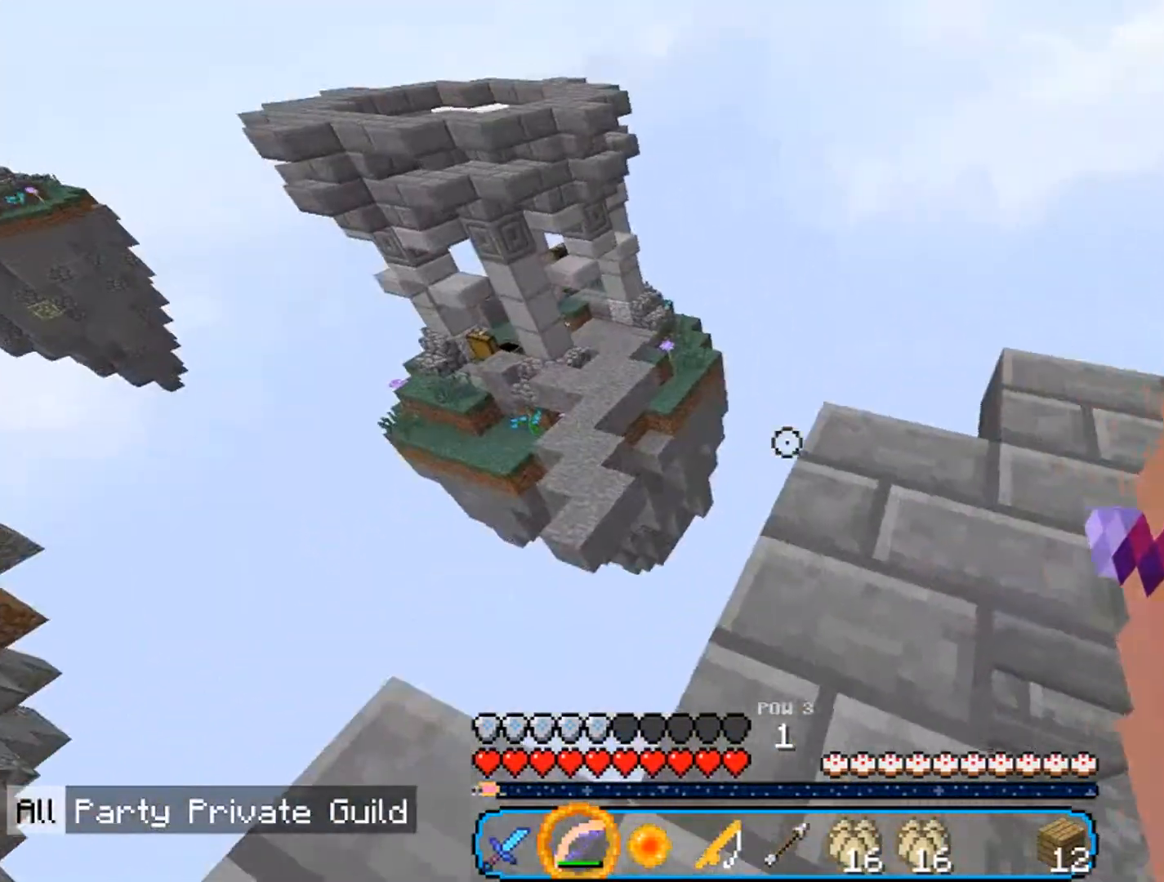
{"keys": ["d"], "mouse": ["right"], "events": []}
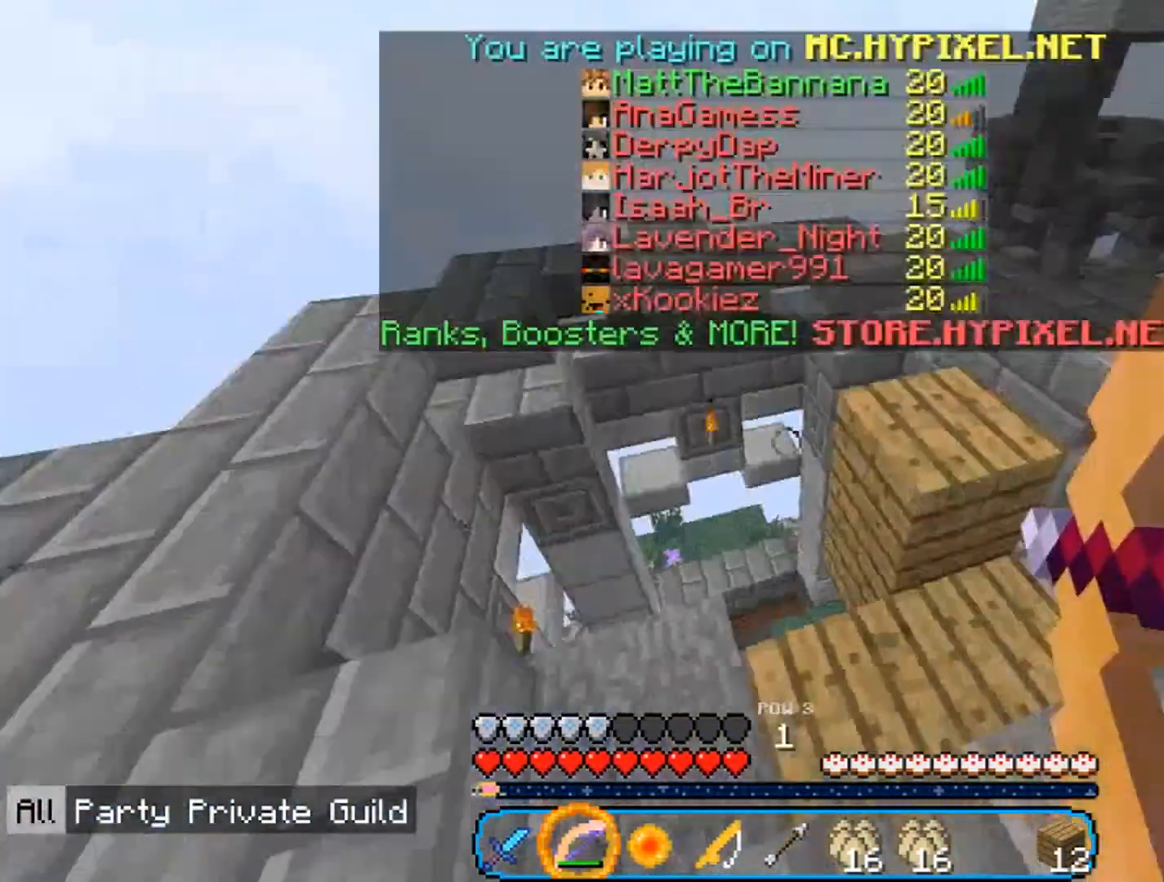
{"keys": ["w"], "mouse": ["right"], "events": [[67, "d", "up"], [233, "w", "down"]]}
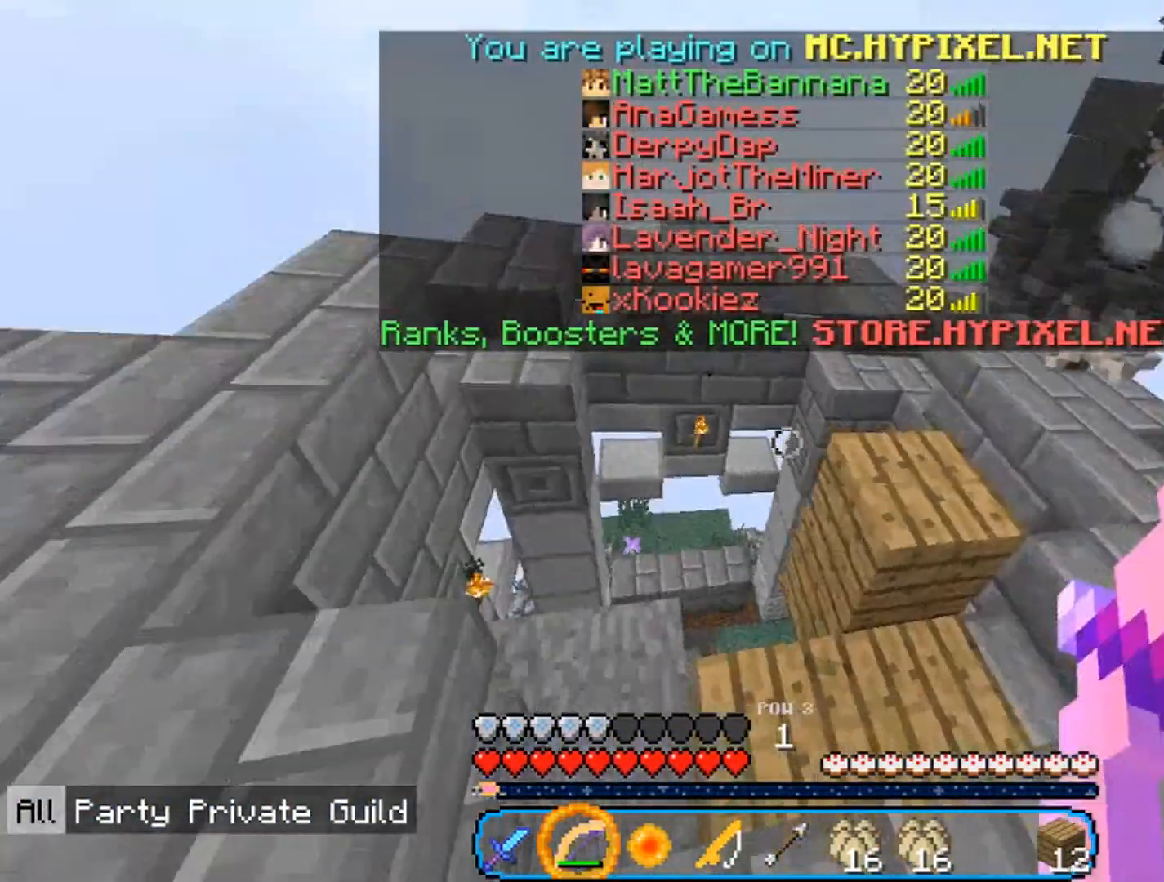
{"keys": ["w"], "mouse": ["right"], "events": []}
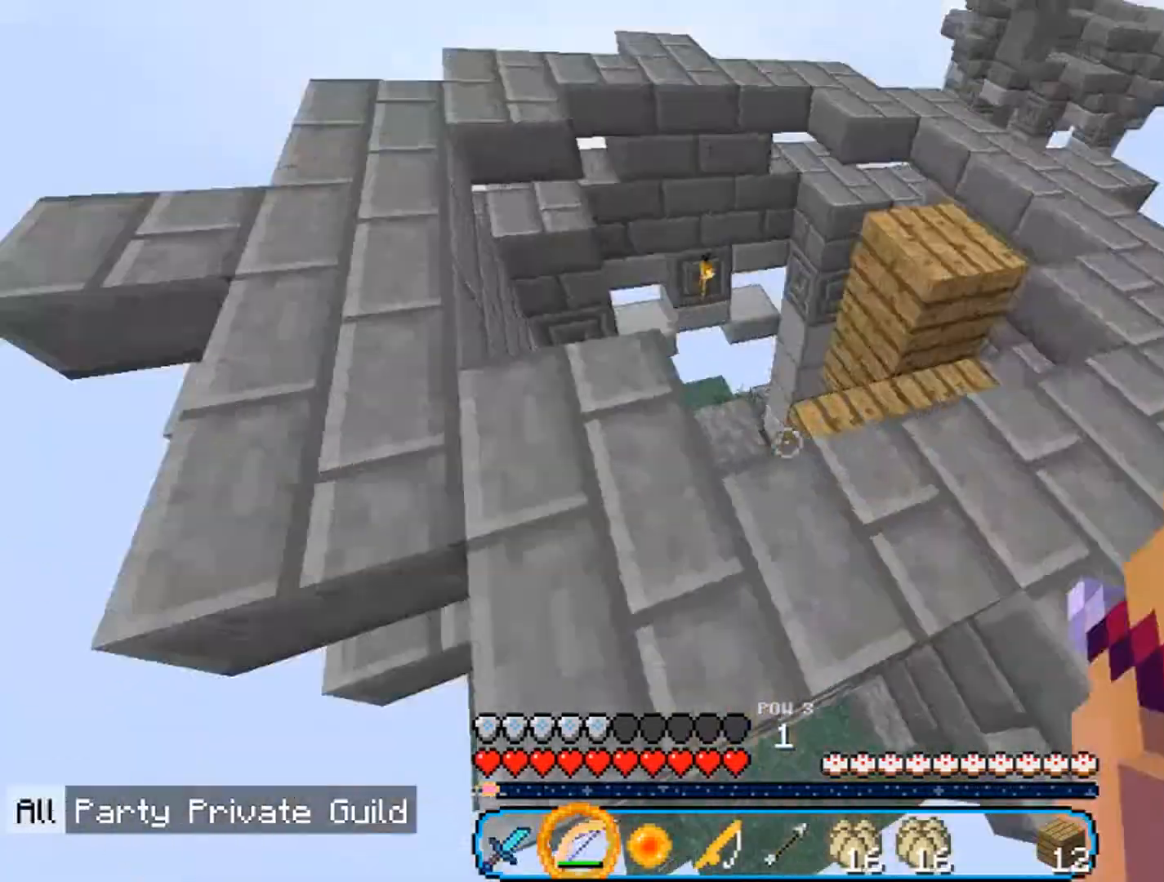
{"keys": ["d", "w"], "mouse": [], "events": [[200, "mouse_right", "up"], [433, "d", "down"]]}
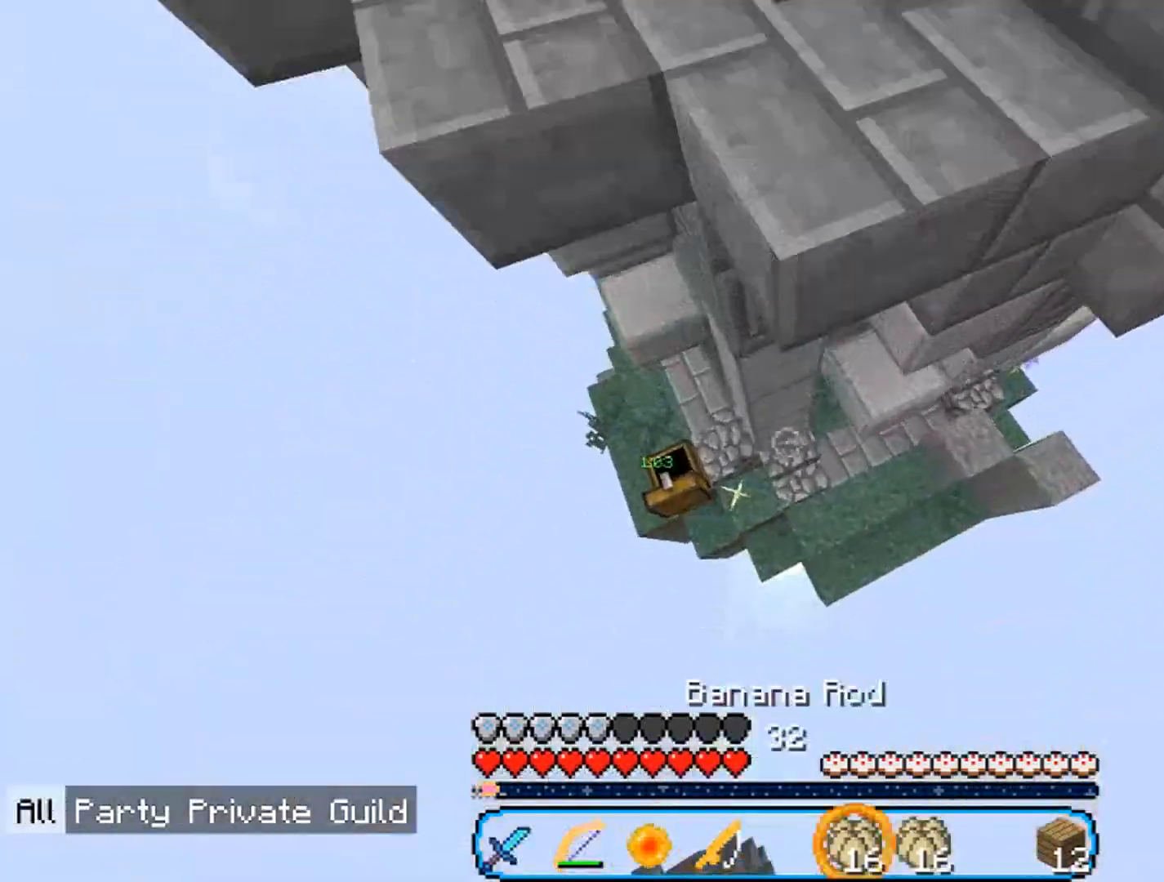
{"keys": ["d", "w"], "mouse": [], "events": []}
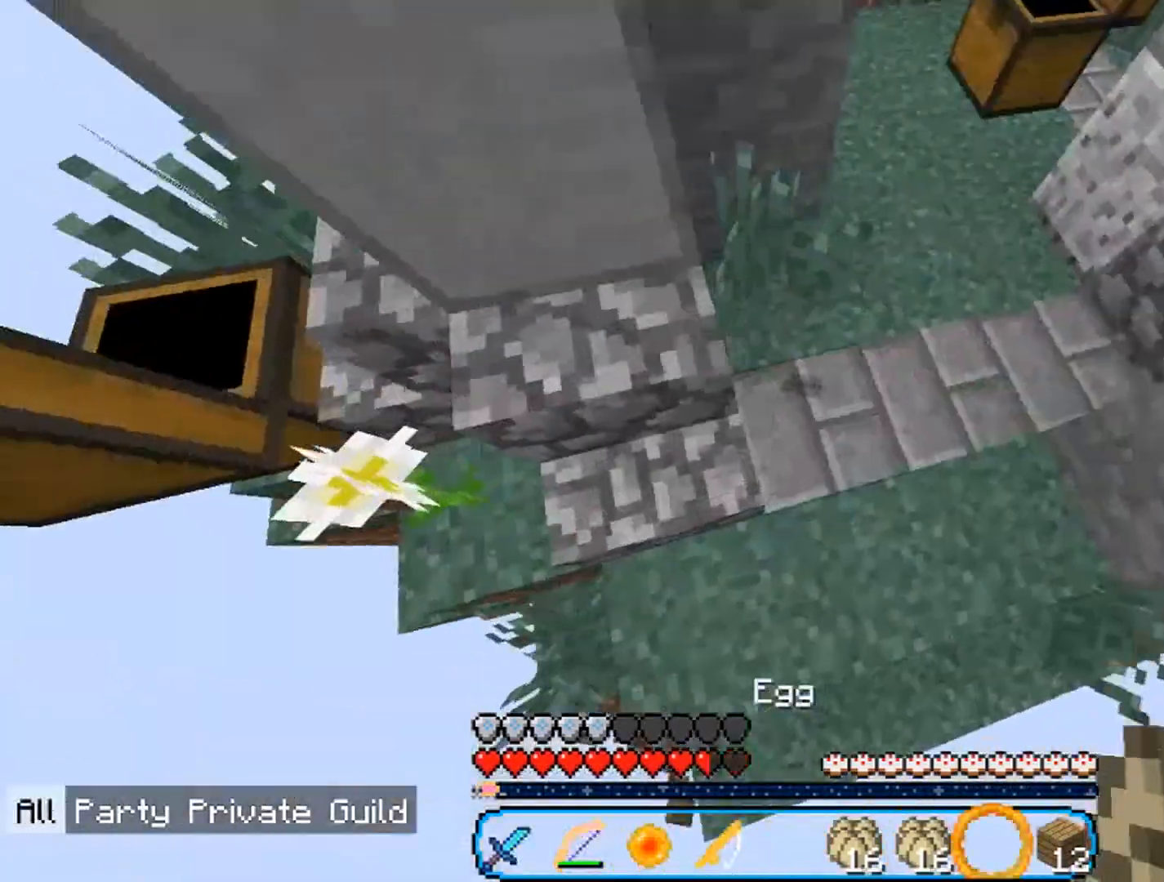
{"keys": [], "mouse": [], "events": [[67, "d", "up"], [400, "w", "up"]]}
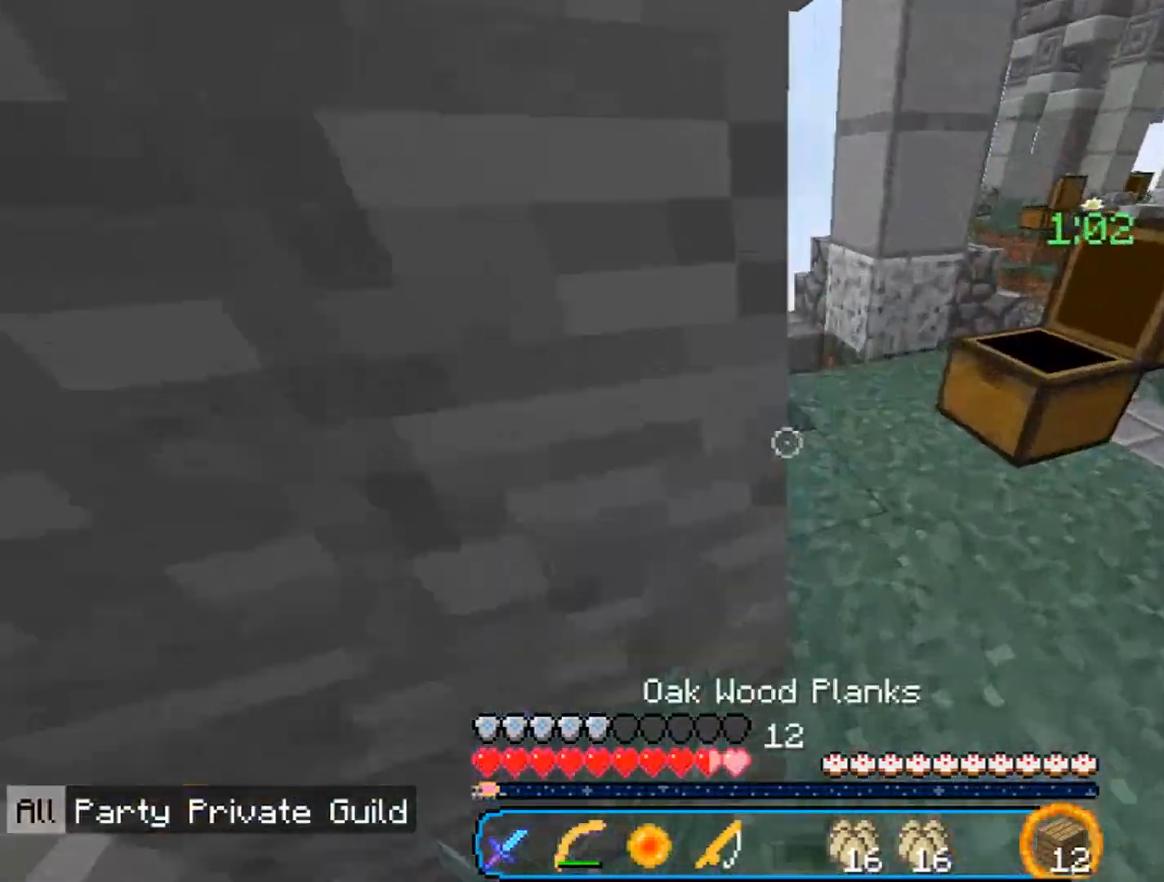
{"keys": ["d"], "mouse": [], "events": [[67, "d", "down"]]}
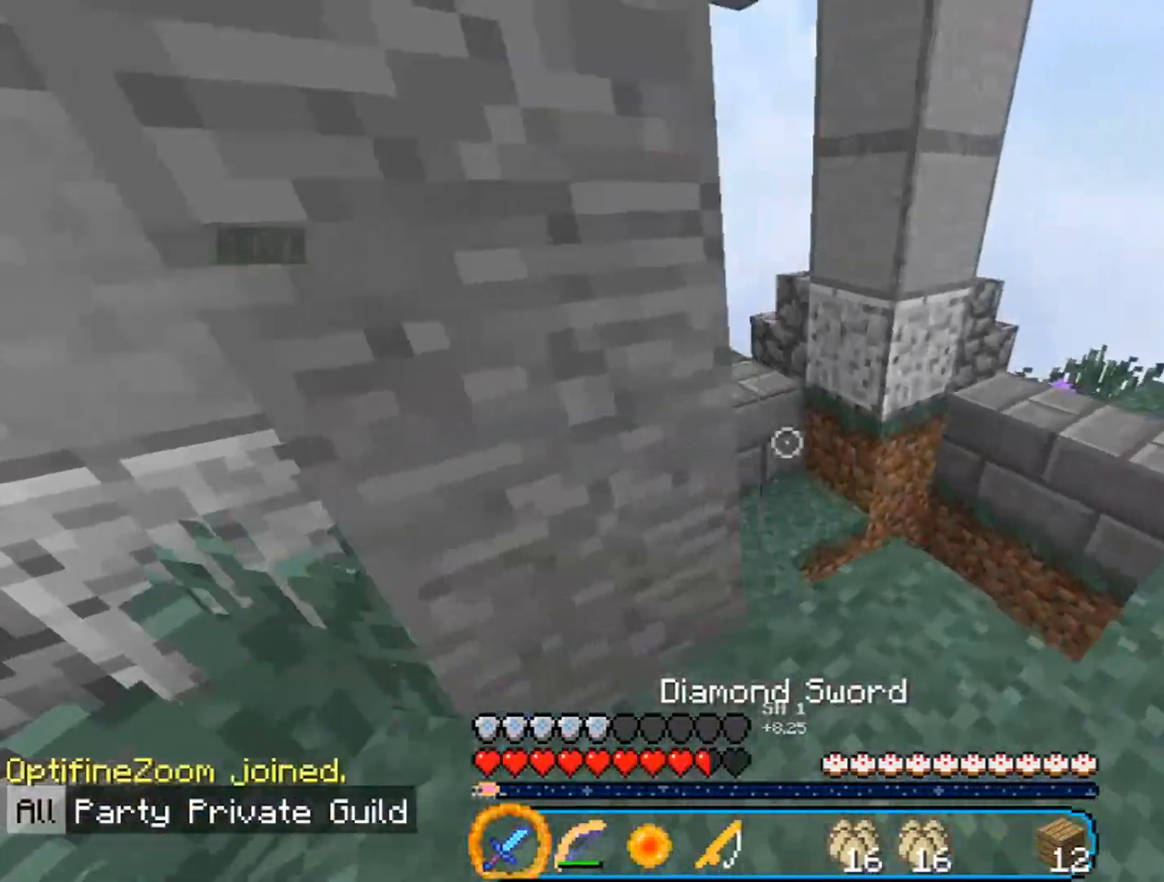
{"keys": ["w"], "mouse": [], "events": [[33, "w", "down"], [467, "d", "up"]]}
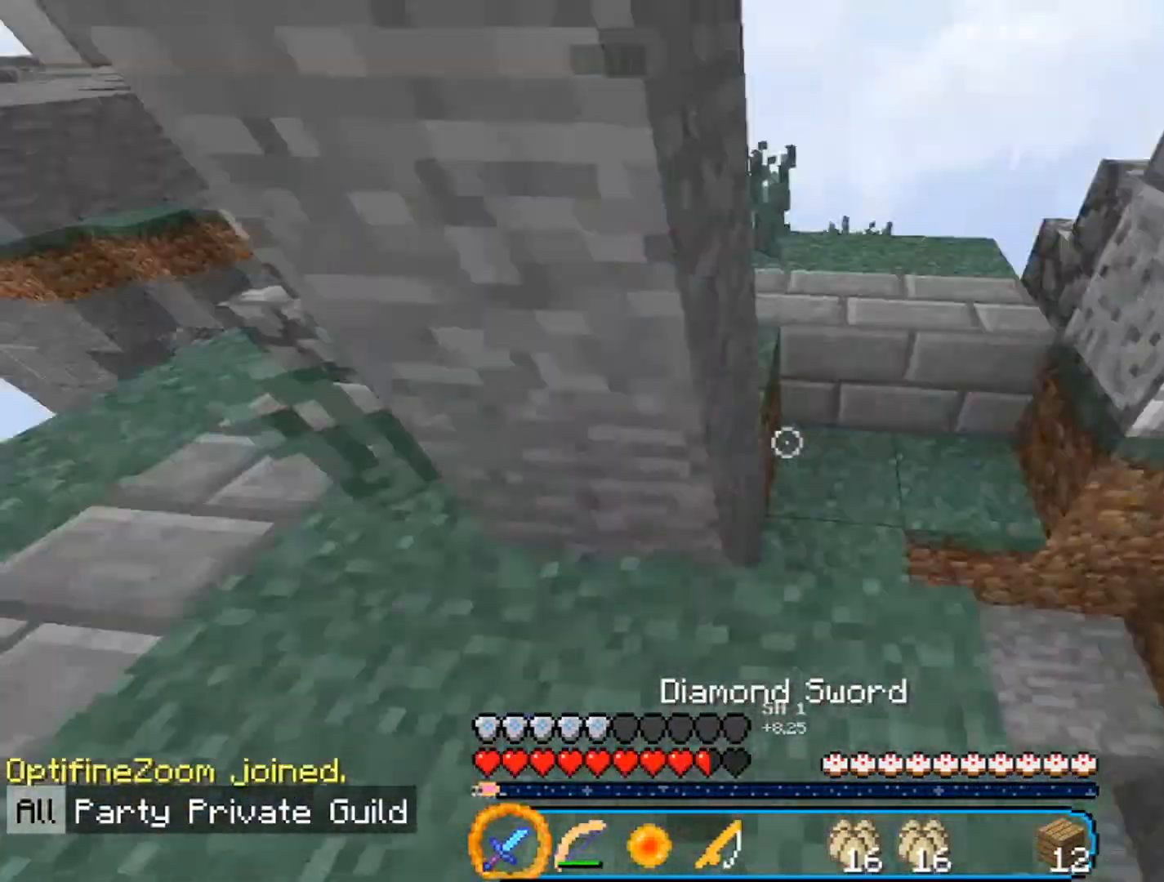
{"keys": ["d"], "mouse": [], "events": [[467, "d", "down"], [467, "w", "up"]]}
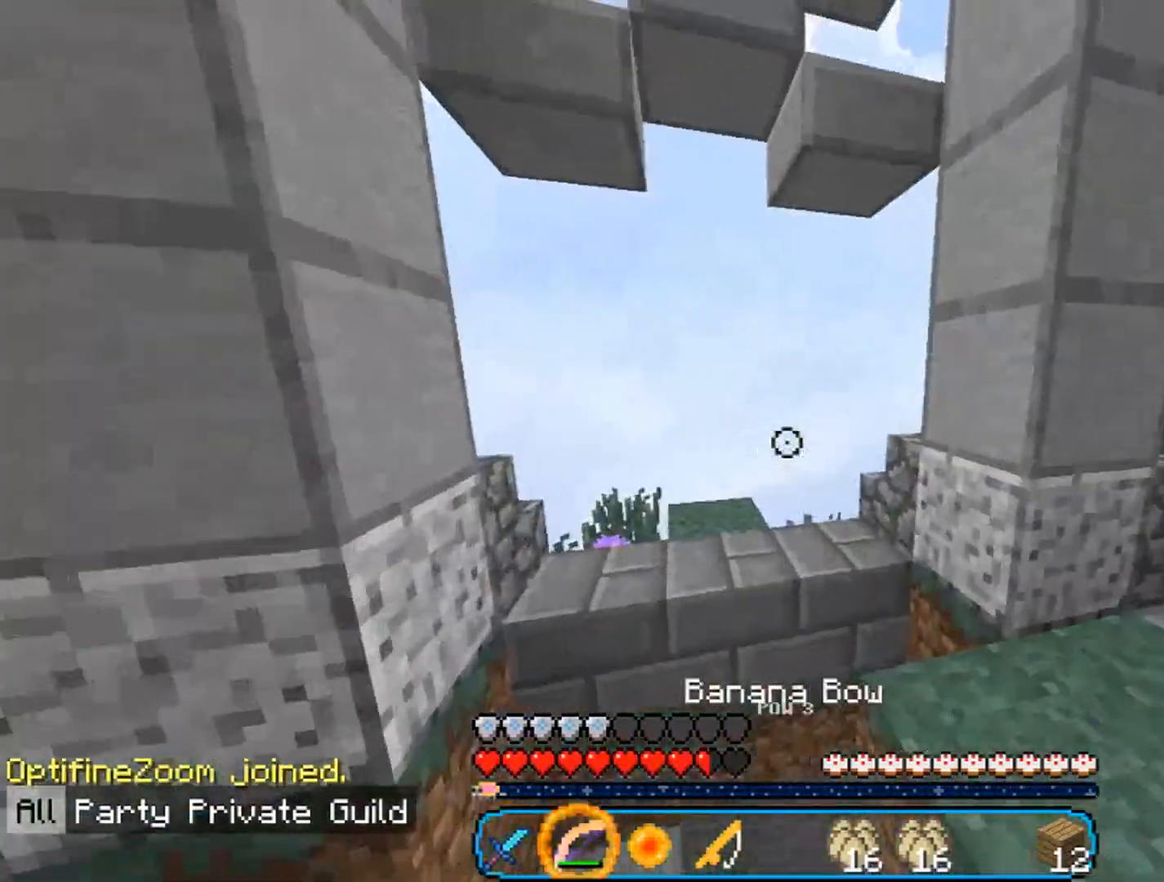
{"keys": ["d", "w"], "mouse": ["right"], "events": [[200, "mouse_right", "down"], [267, "w", "down"]]}
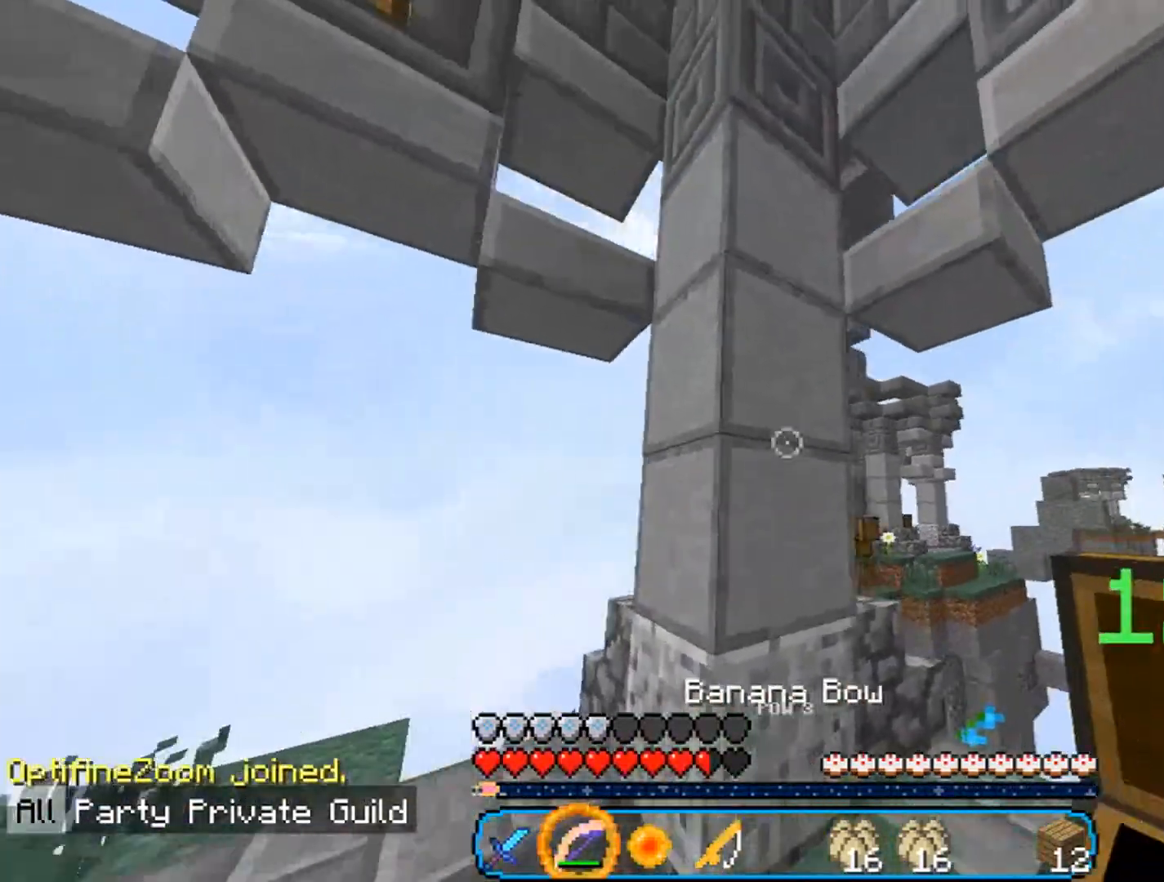
{"keys": ["d"], "mouse": [], "events": [[200, "w", "up"], [233, "mouse_right", "up"]]}
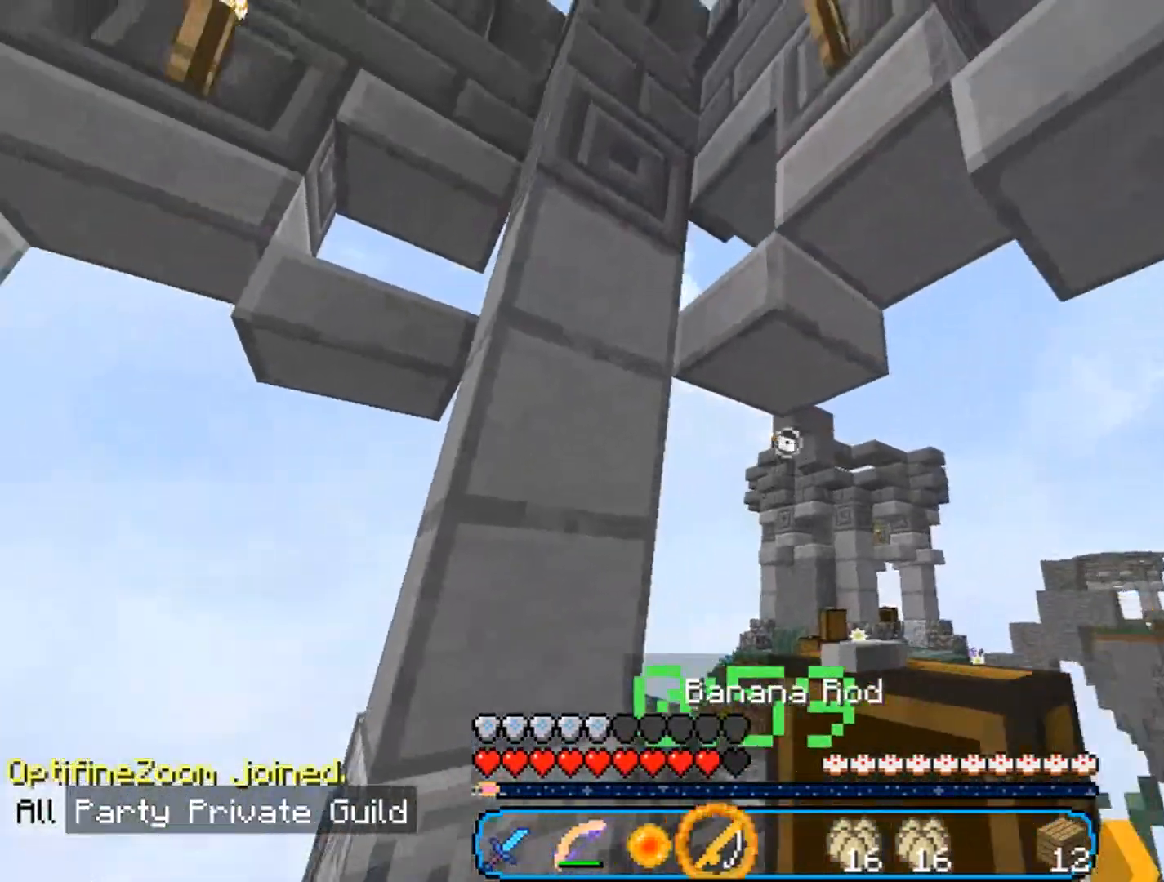
{"keys": ["a"], "mouse": [], "events": [[133, "a", "down"], [167, "d", "up"]]}
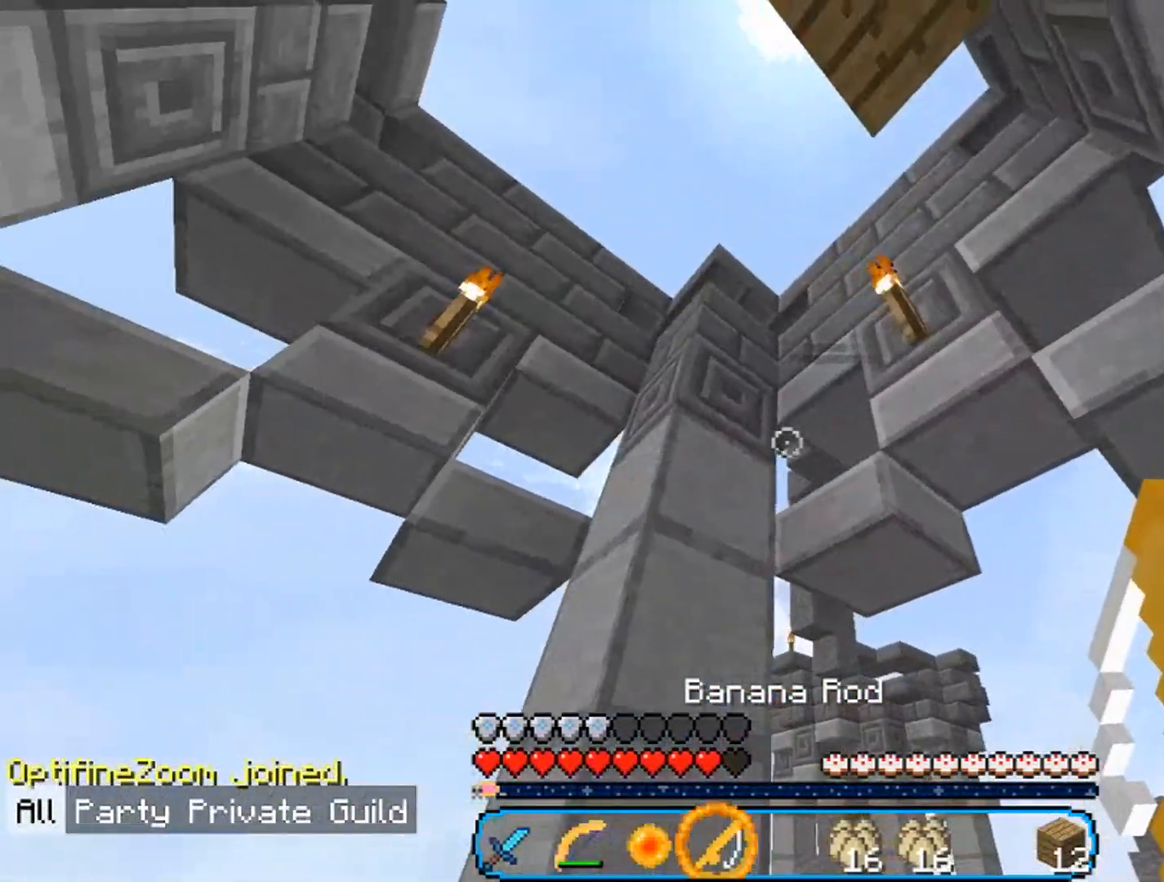
{"keys": [], "mouse": [], "events": [[33, "a", "up"]]}
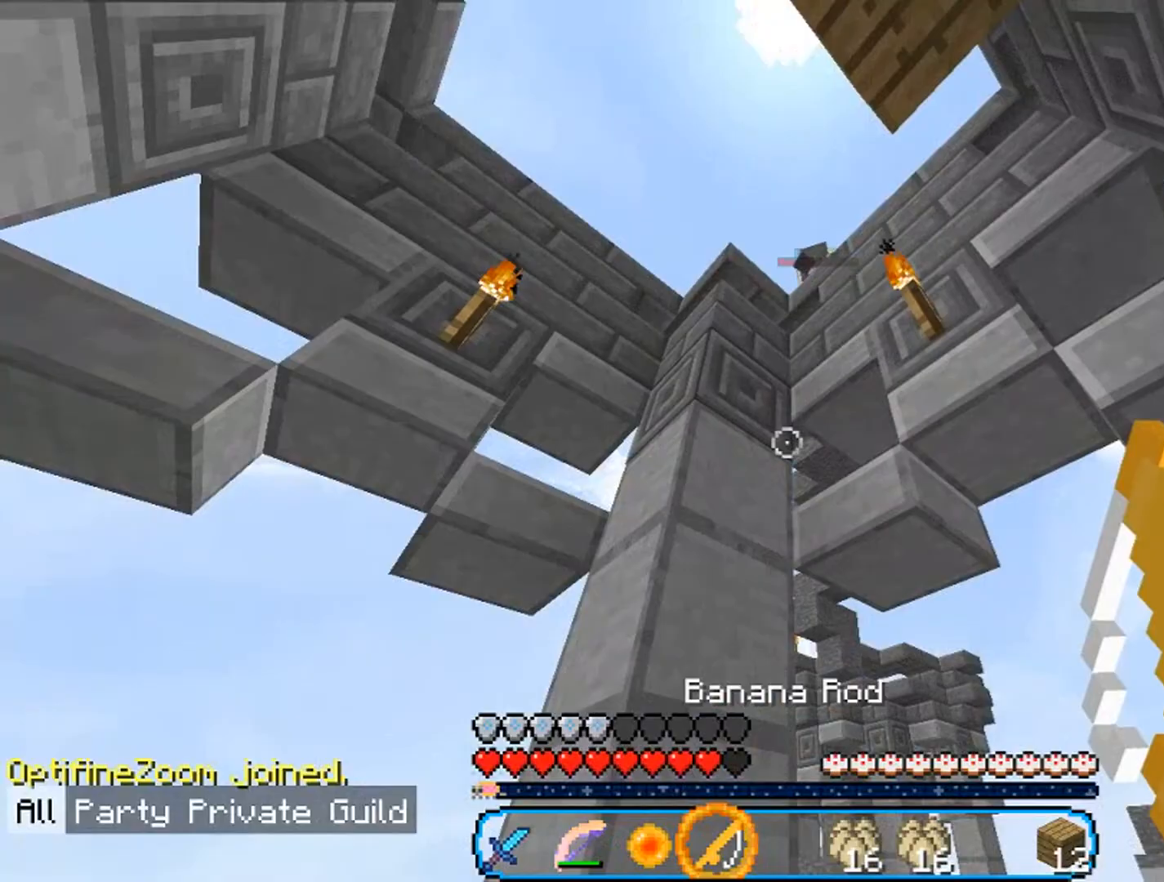
{"keys": [], "mouse": [], "events": []}
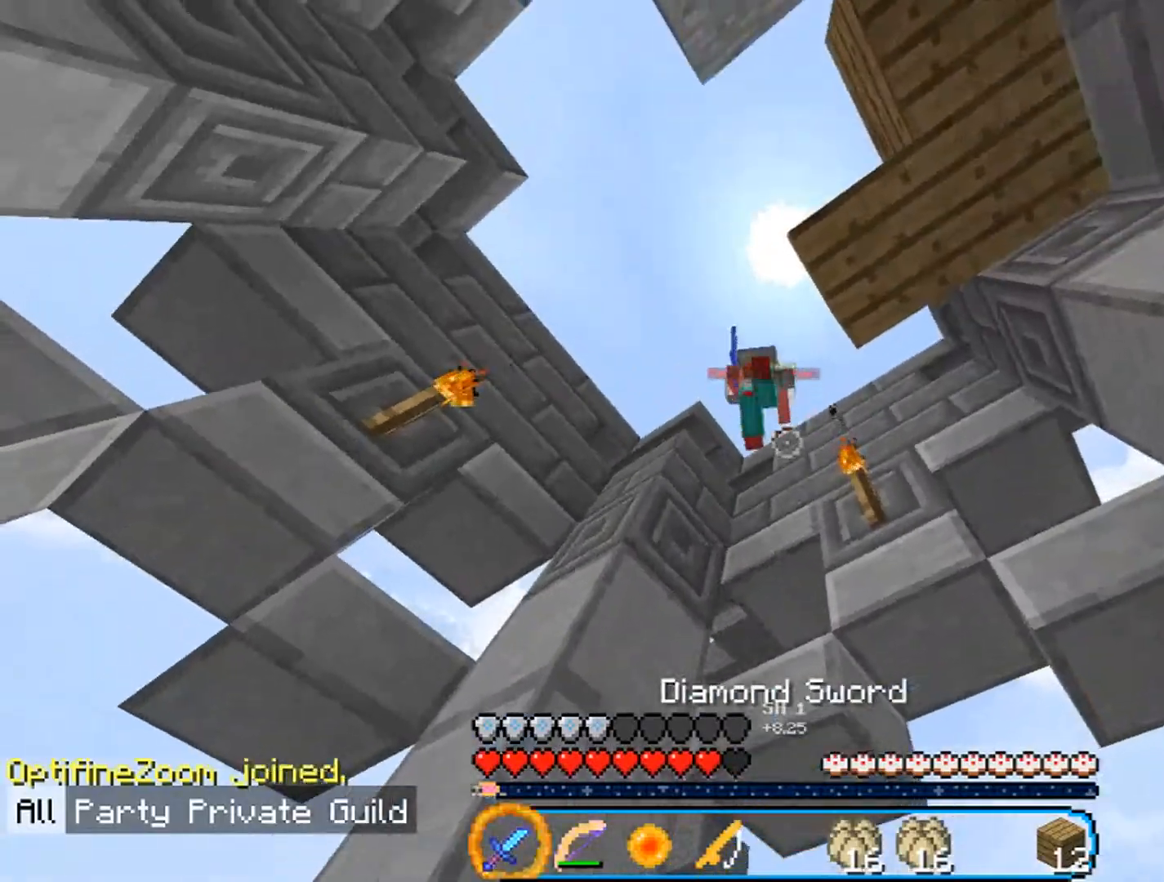
{"keys": ["a"], "mouse": ["left"], "events": [[133, "a", "down"], [167, "mouse_left", "down"], [433, "mouse_left", "up"], [500, "mouse_left", "down"]]}
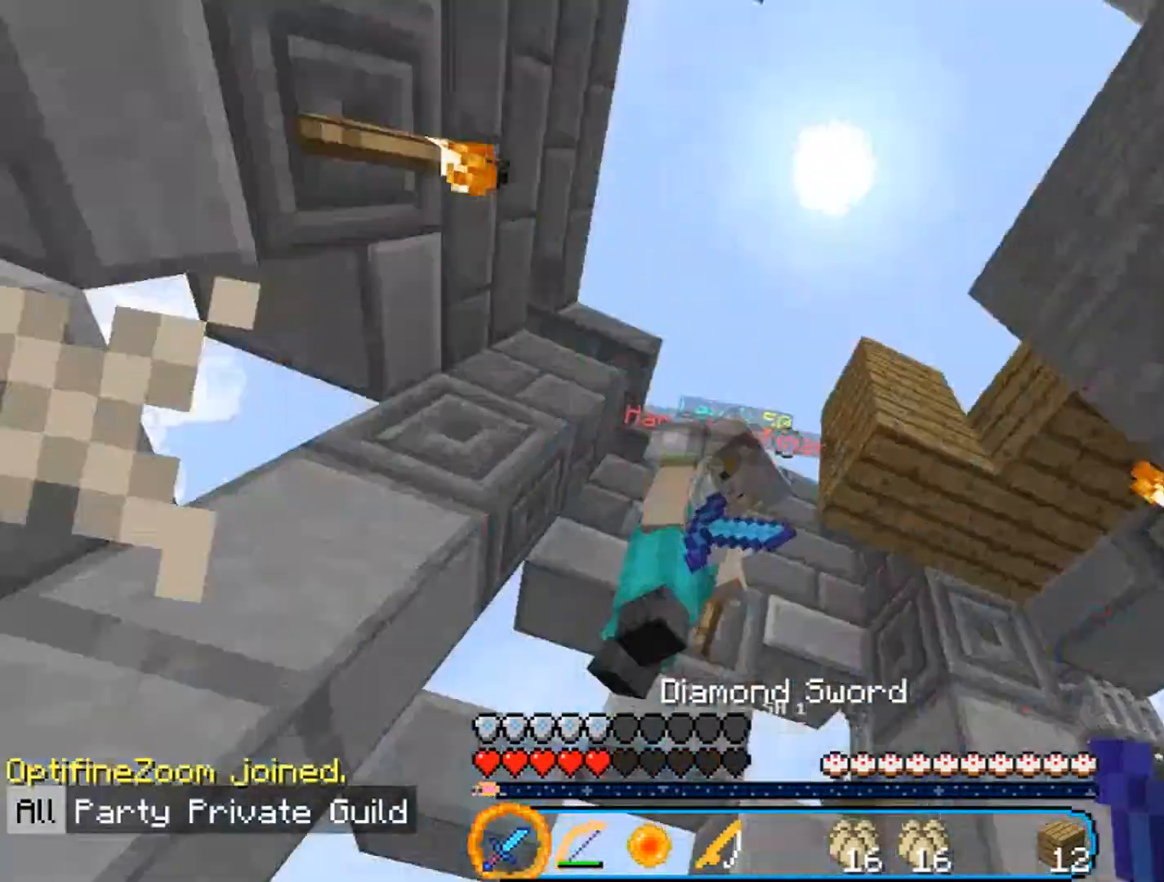
{"keys": ["a", "w"], "mouse": [], "events": [[300, "w", "down"], [500, "mouse_left", "up"]]}
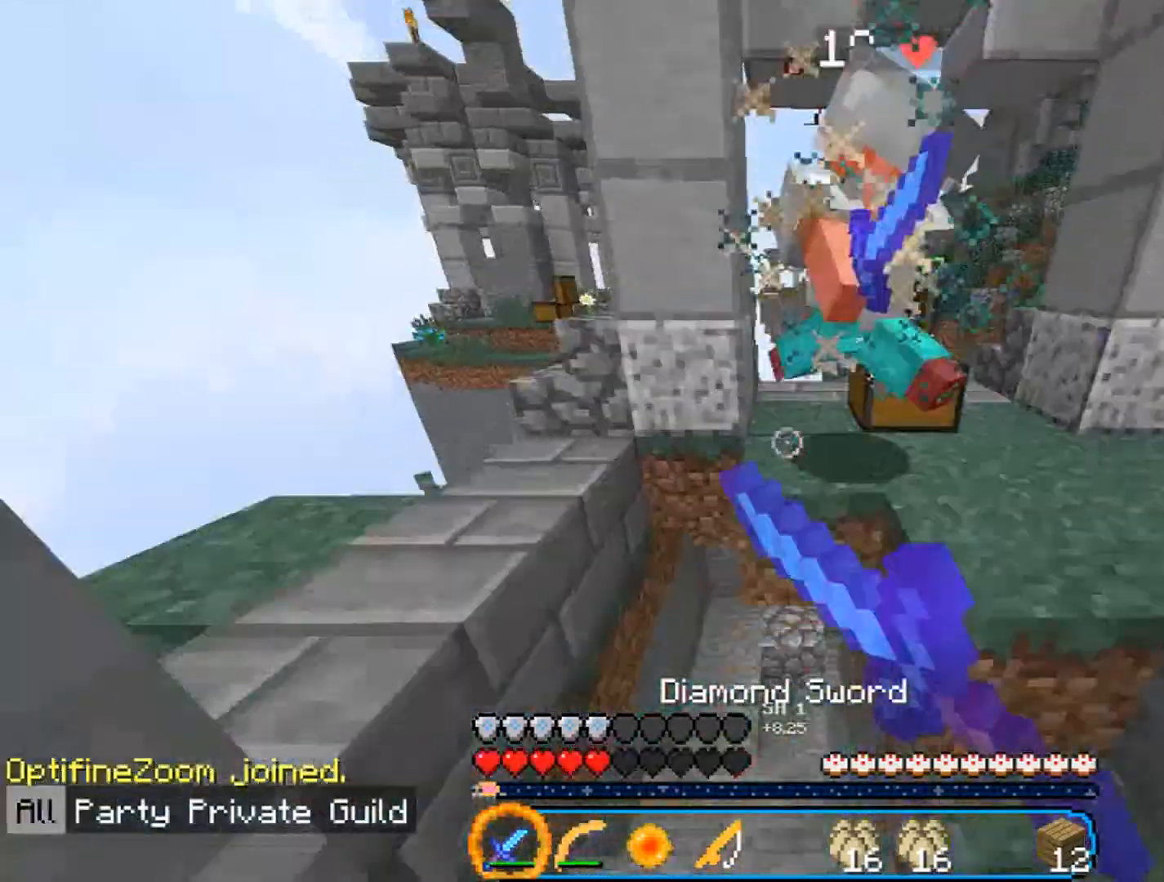
{"keys": ["a"], "mouse": [], "events": [[67, "mouse_left", "down"], [200, "mouse_left", "up"], [333, "mouse_left", "down"], [433, "mouse_left", "up"], [433, "w", "up"]]}
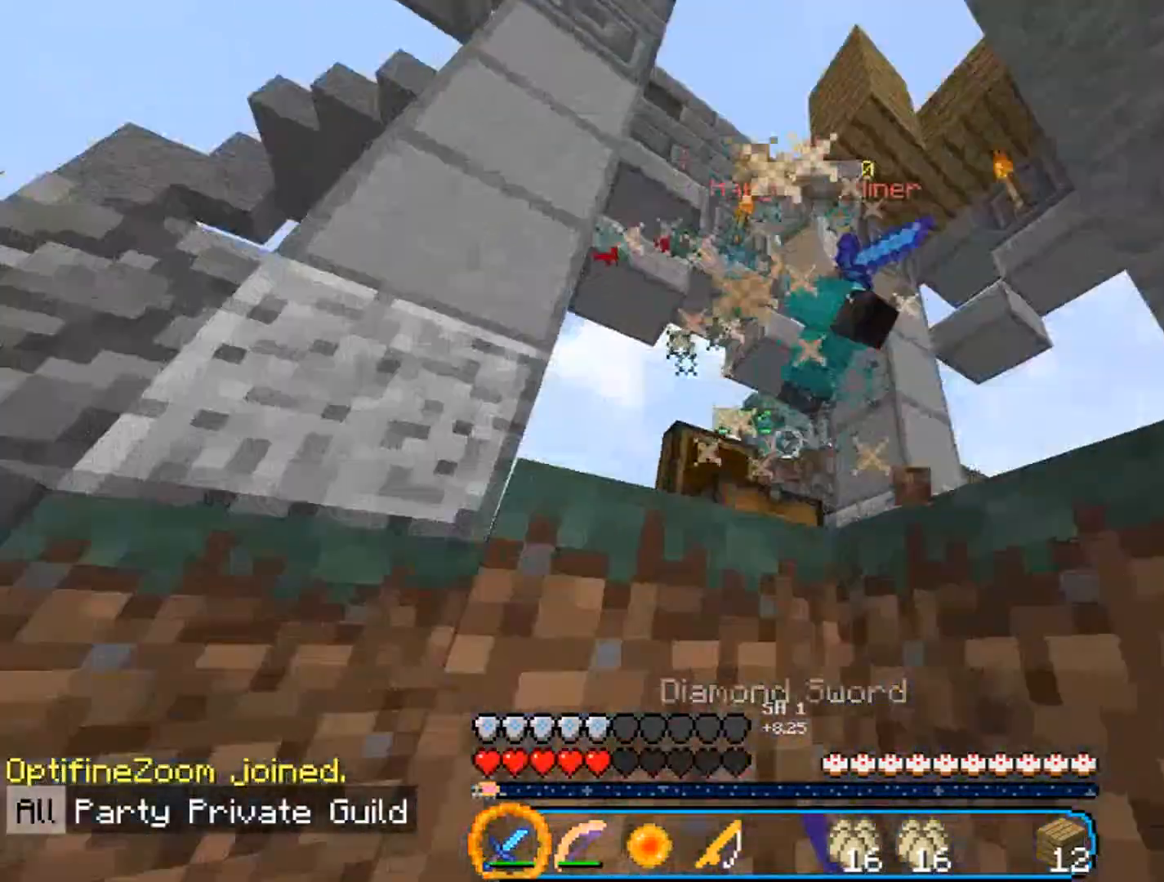
{"keys": ["d"], "mouse": ["left"], "events": [[33, "a", "up"], [100, "mouse_left", "down"], [167, "s", "down"], [333, "d", "down"], [367, "s", "up"]]}
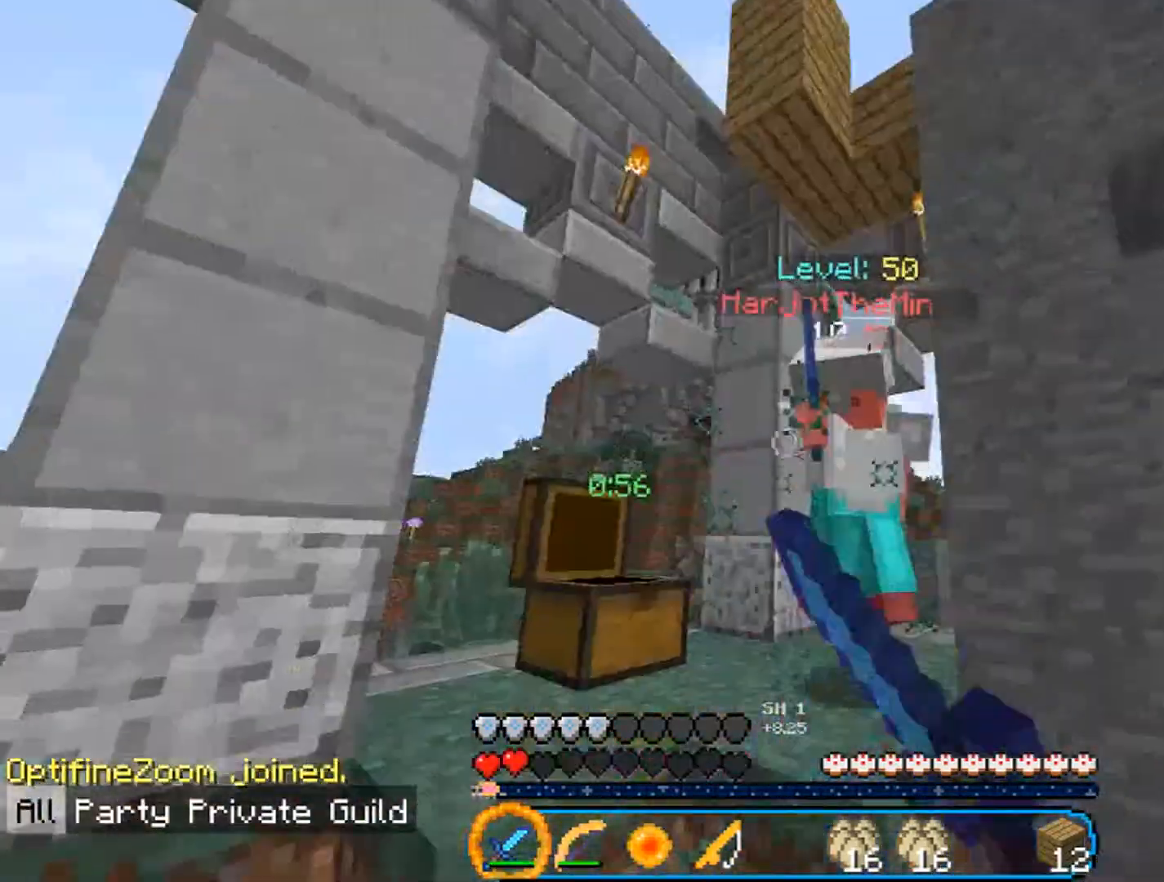
{"keys": ["d"], "mouse": ["left"], "events": [[33, "mouse_left", "up"], [33, "w", "down"], [67, "mouse_left", "down"], [433, "w", "up"]]}
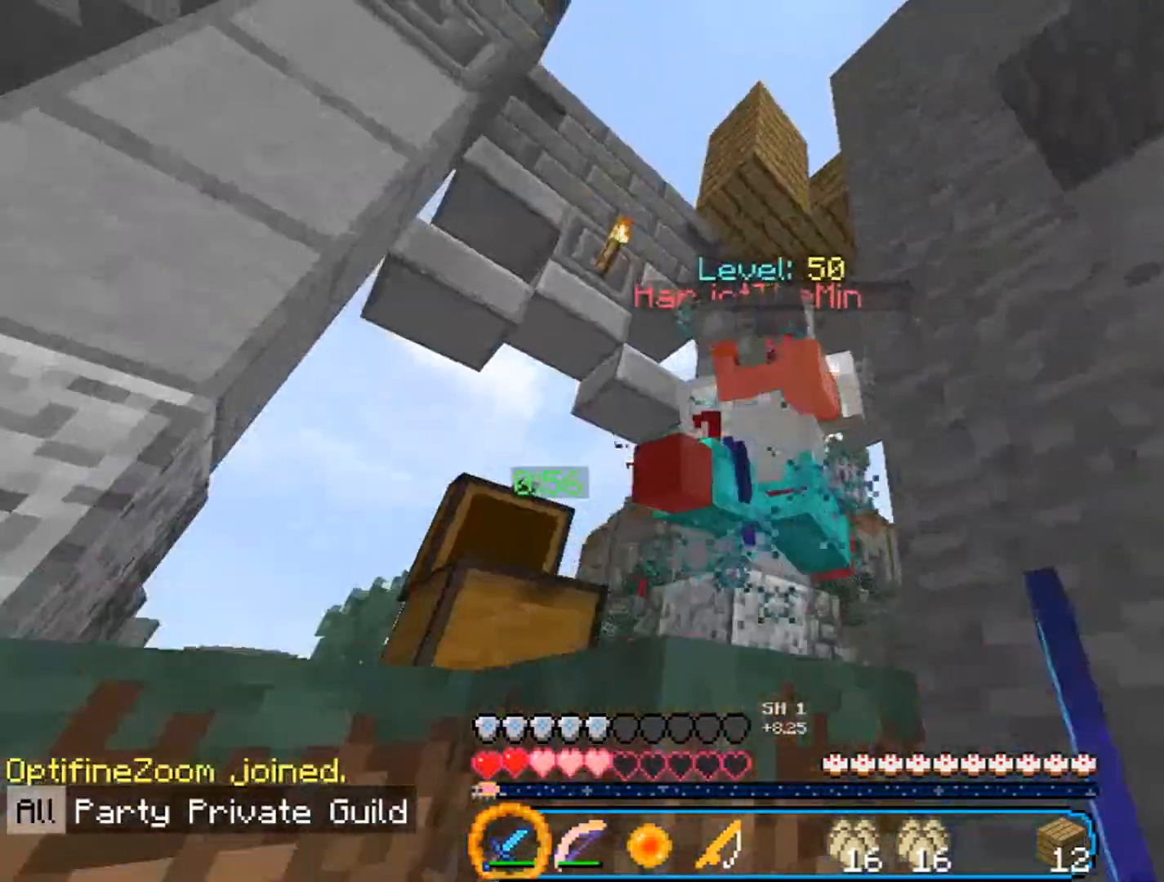
{"keys": [], "mouse": [], "events": [[400, "mouse_left", "up"], [467, "d", "up"]]}